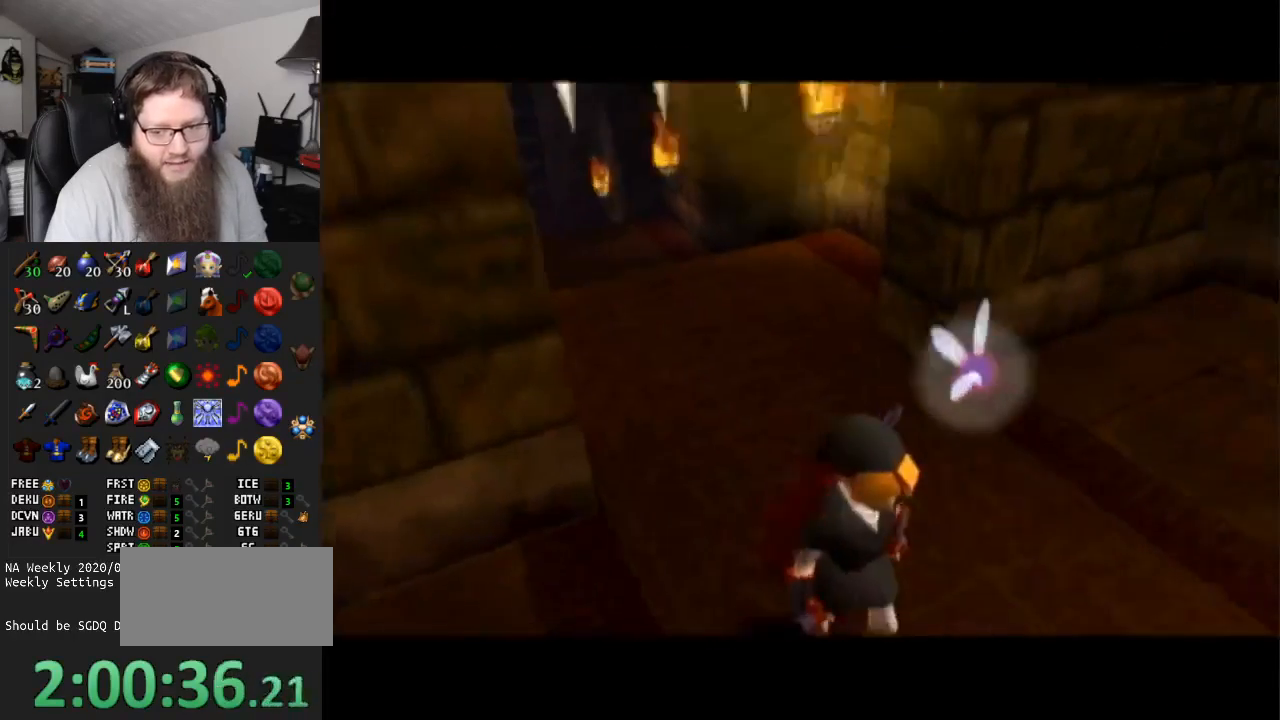
Gameplay with a controller (Nintendo layout); each line is a JSON object with the inputs held at the frame after it. "events" lists button and stick changes between this image and that frame as [ms after this image, input, new state], when the widget could be followed in between. Not read: L3 R3.
{"buttons": ["A"], "left_stick": "up", "right_stick": "center", "events": []}
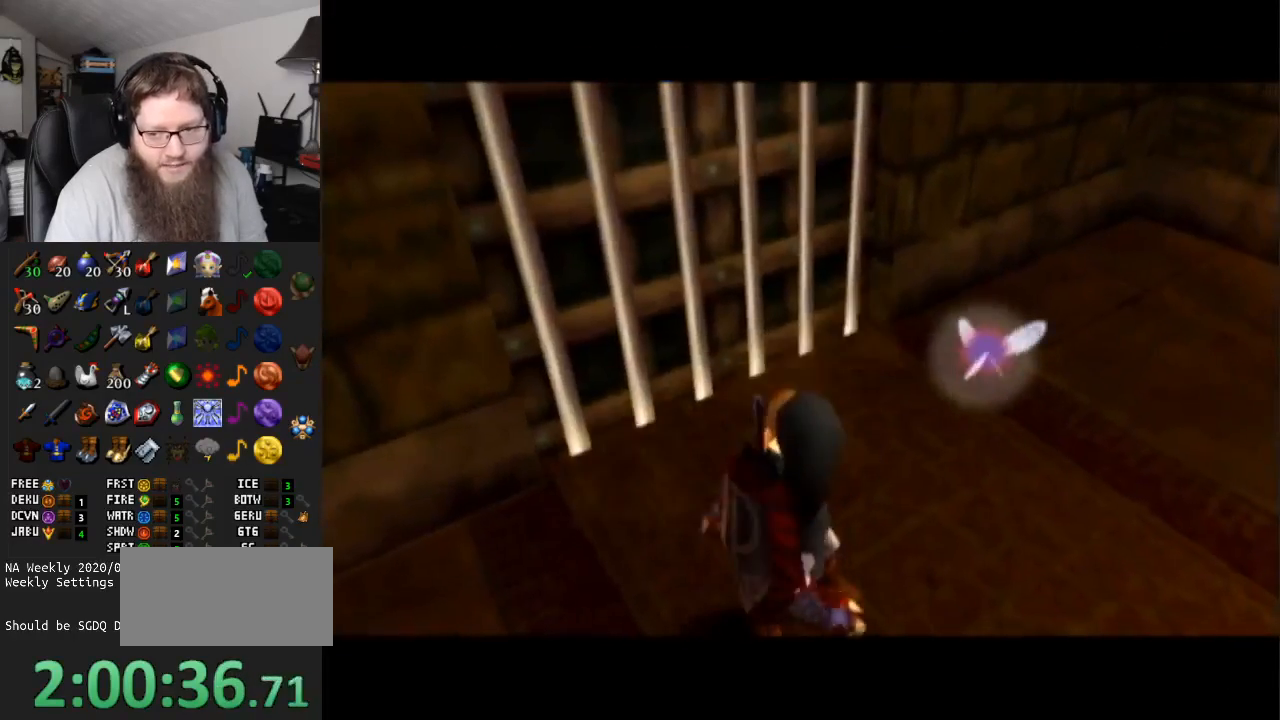
{"buttons": ["A"], "left_stick": "up", "right_stick": "center", "events": []}
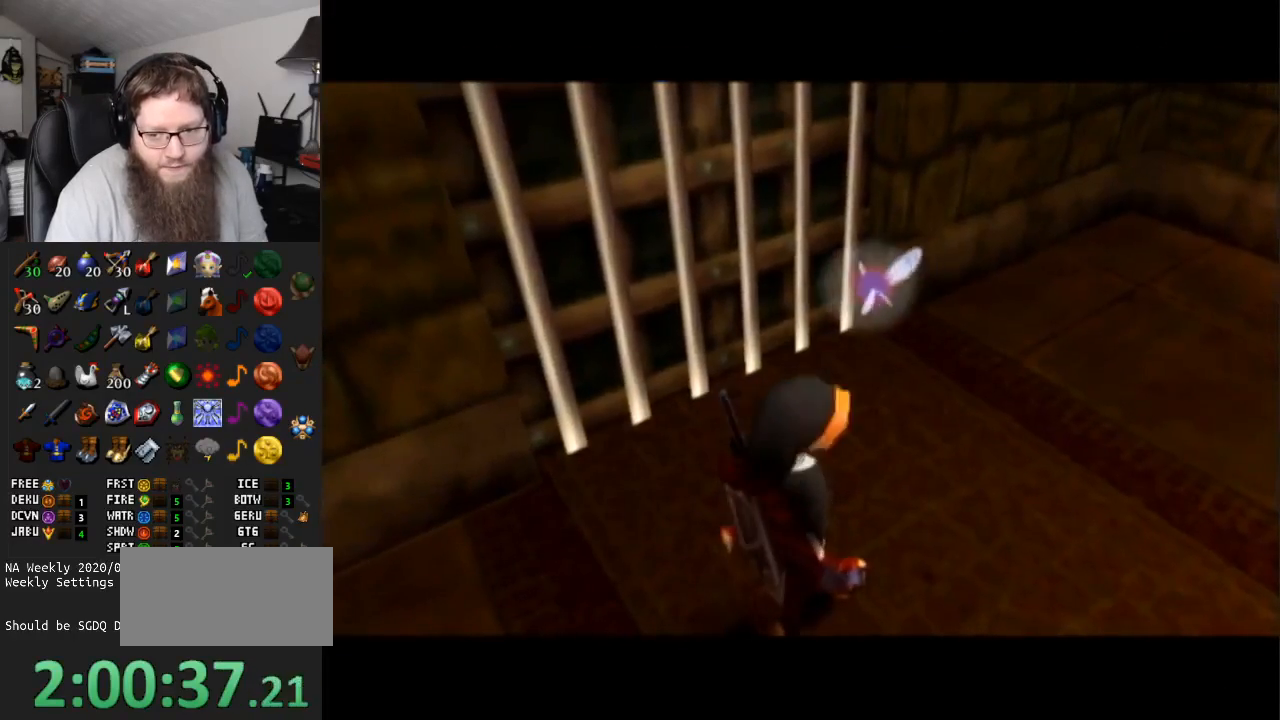
{"buttons": [], "left_stick": "up", "right_stick": "center", "events": [[433, "A", "up"]]}
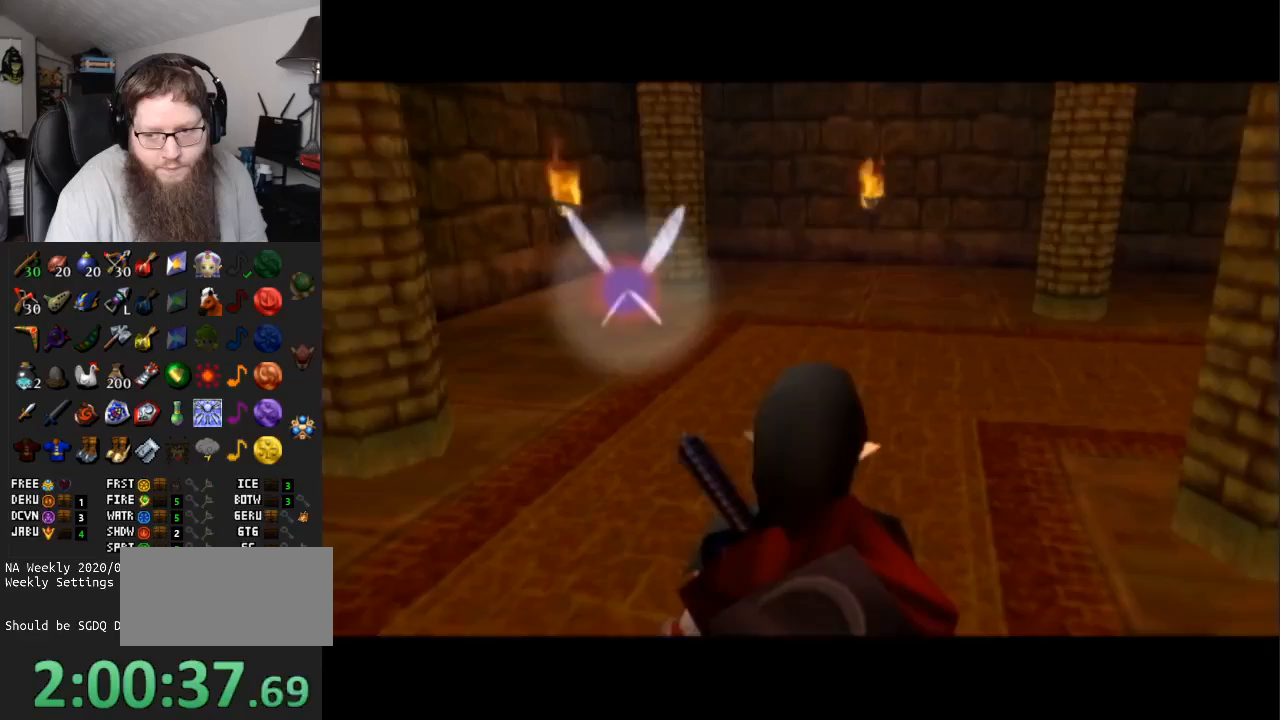
{"buttons": [], "left_stick": "up", "right_stick": "center", "events": []}
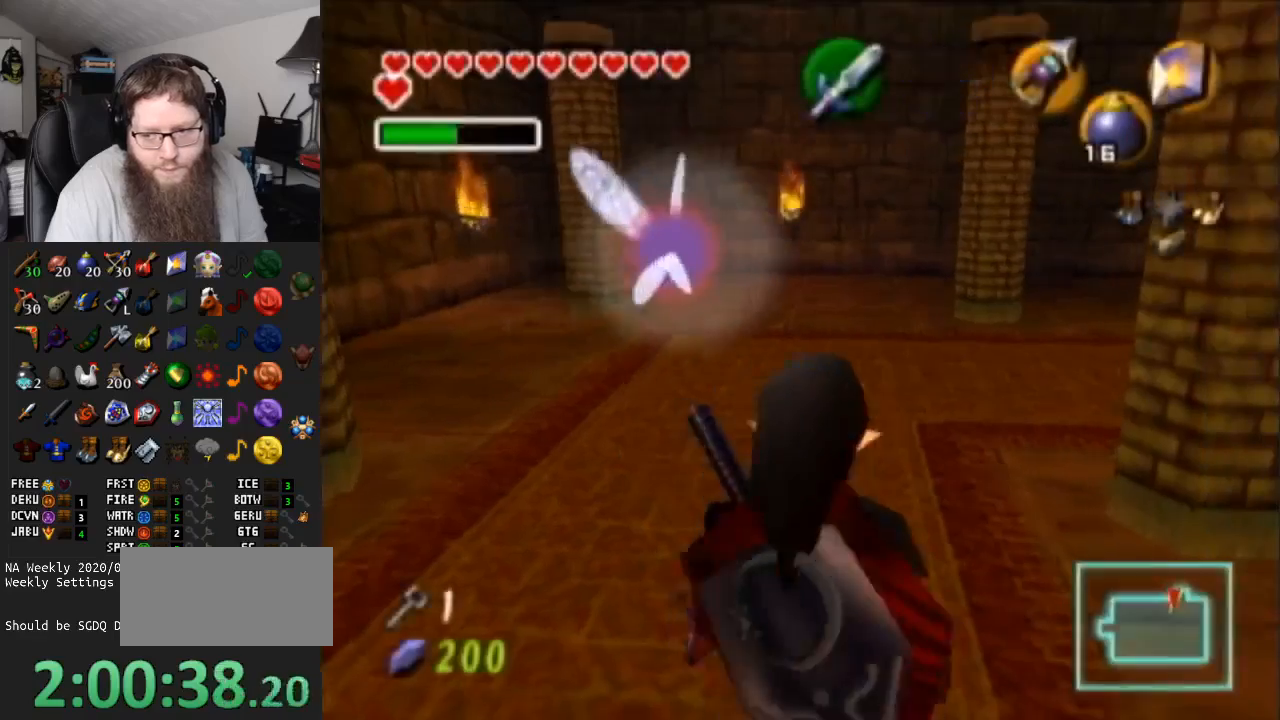
{"buttons": ["A", "L1"], "left_stick": "up-right", "right_stick": "center", "events": [[250, "left_stick", "up-right"], [433, "A", "down"], [433, "L1", "down"]]}
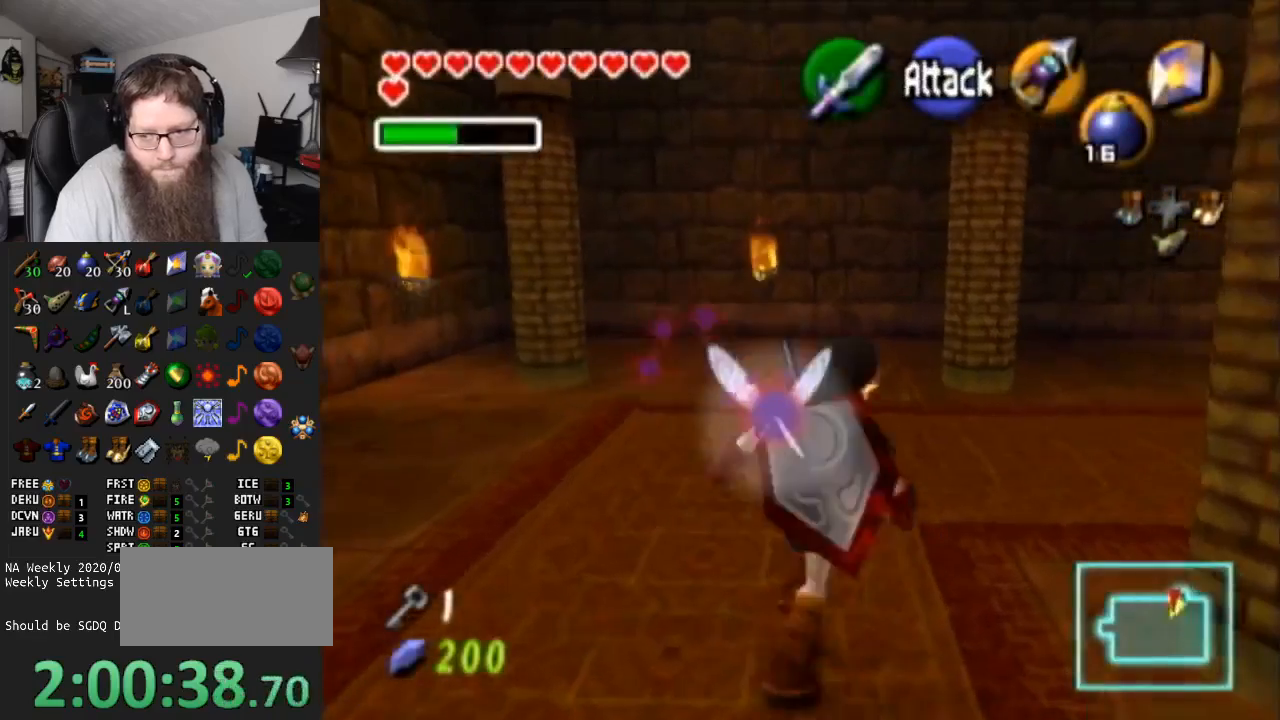
{"buttons": [], "left_stick": "up-right", "right_stick": "center", "events": [[150, "A", "up"], [150, "L1", "up"]]}
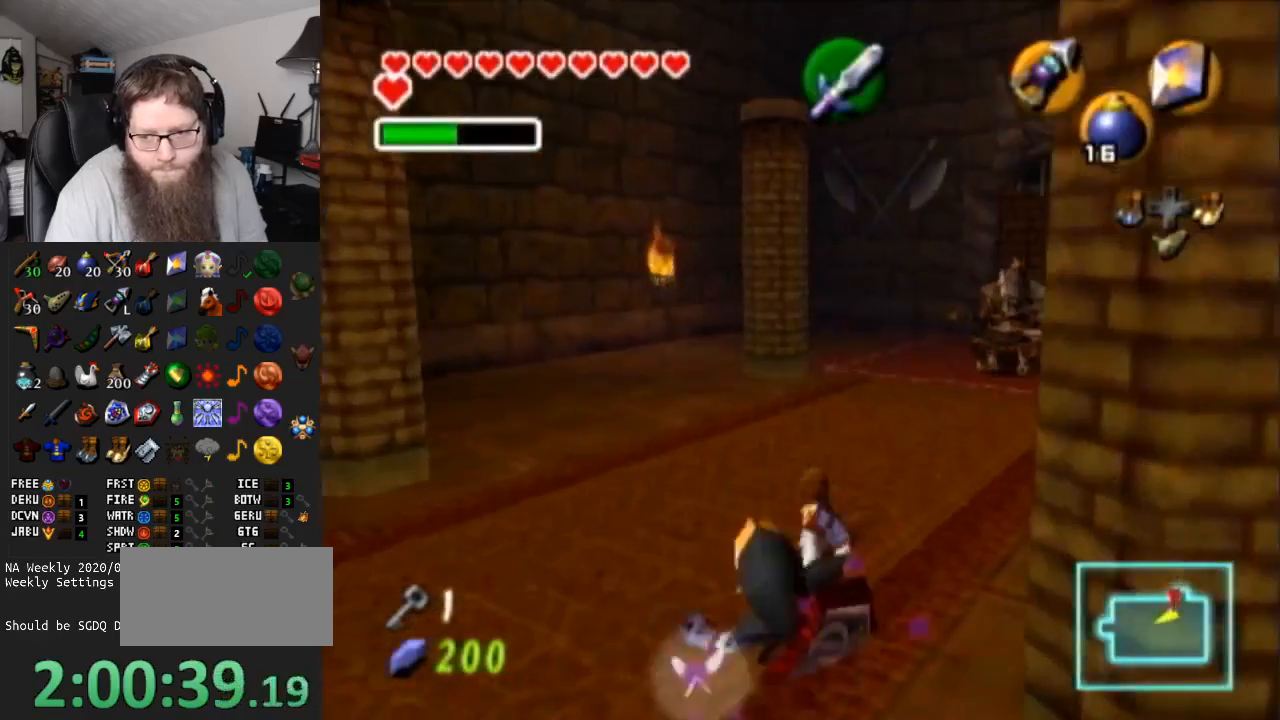
{"buttons": [], "left_stick": "up", "right_stick": "center", "events": [[267, "B", "down"], [317, "left_stick", "up"], [367, "B", "up"]]}
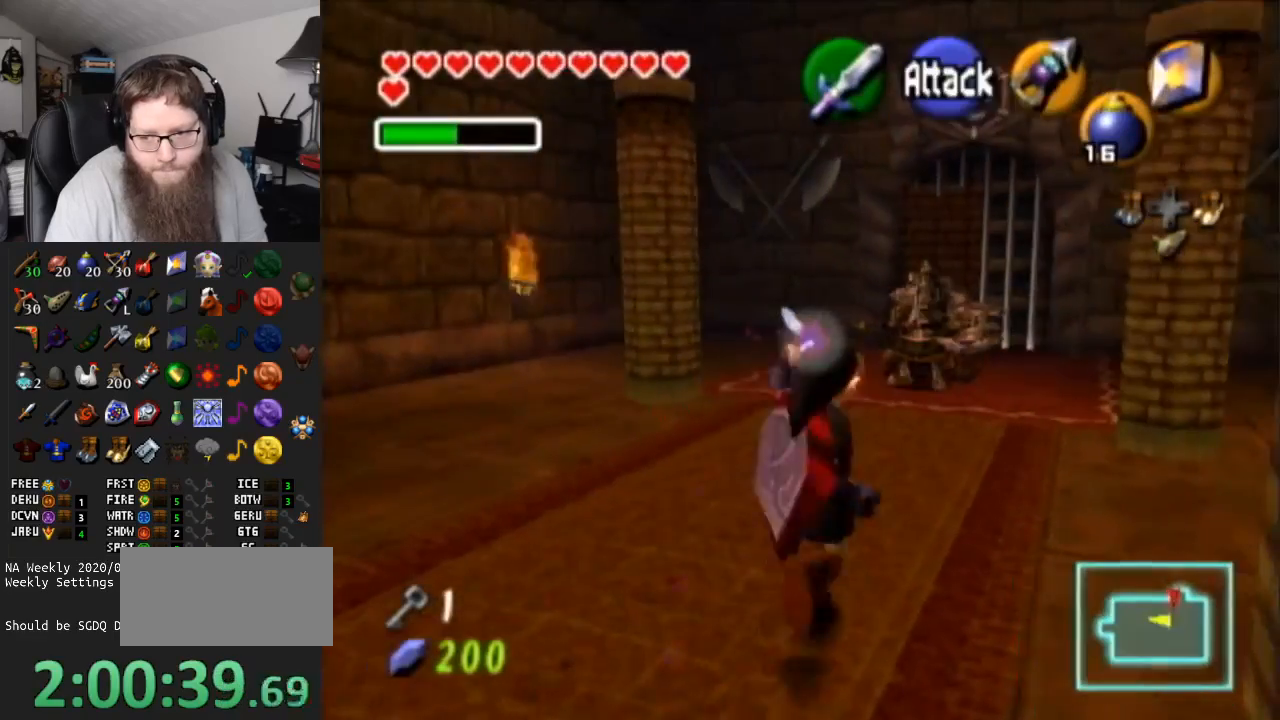
{"buttons": [], "left_stick": "up", "right_stick": "center", "events": [[50, "left_stick", "up-right"], [500, "left_stick", "up"]]}
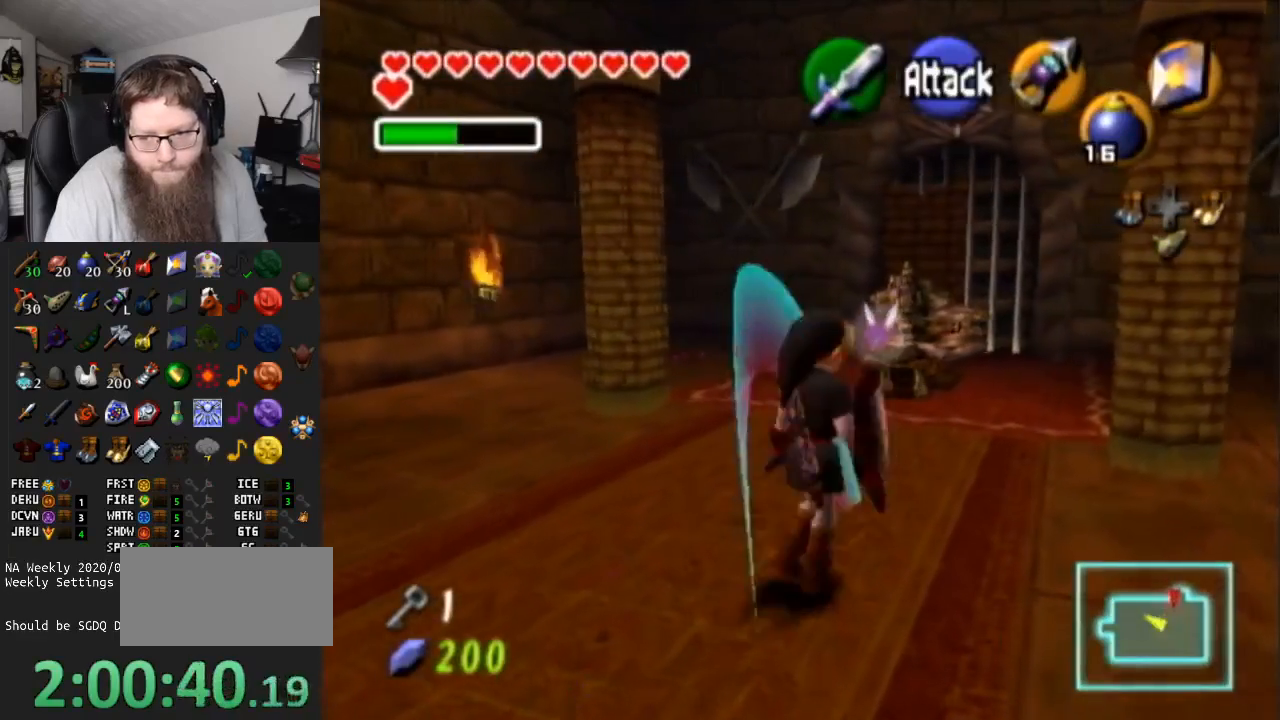
{"buttons": [], "left_stick": "center", "right_stick": "center", "events": [[117, "L1", "down"], [250, "A", "down"], [383, "left_stick", "center"], [400, "A", "up"], [400, "L1", "up"]]}
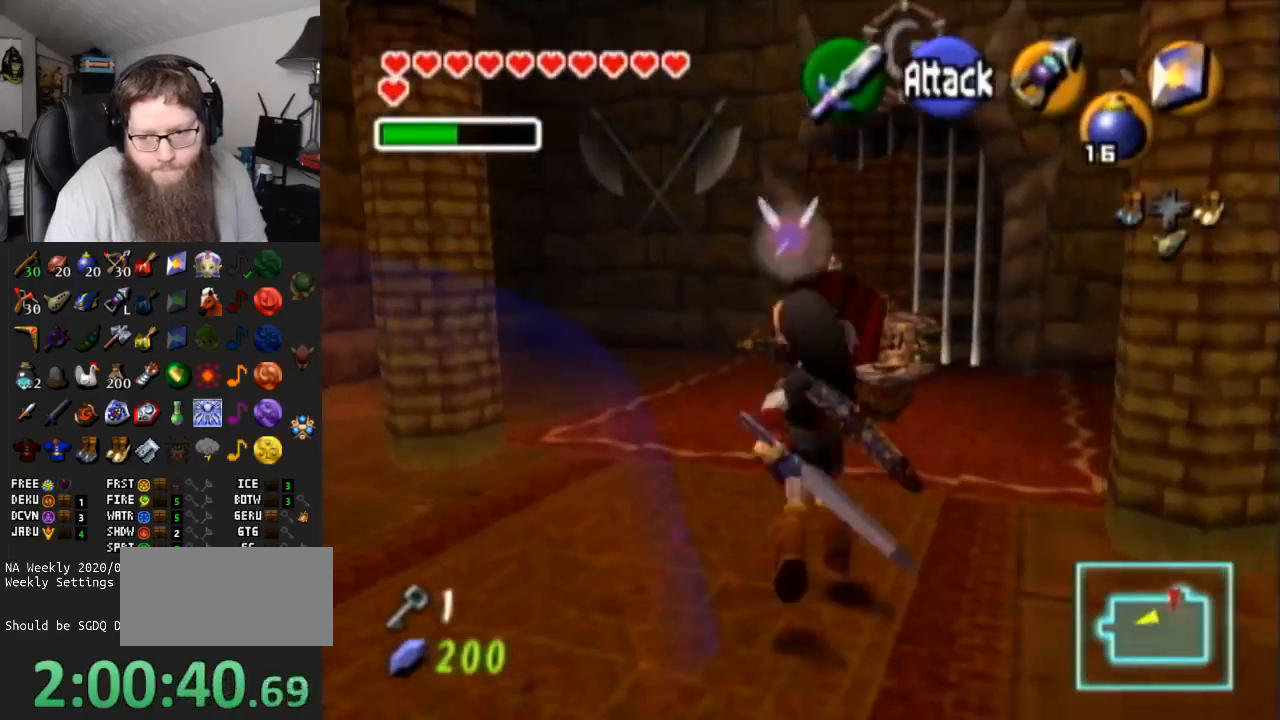
{"buttons": [], "left_stick": "center", "right_stick": "center", "events": []}
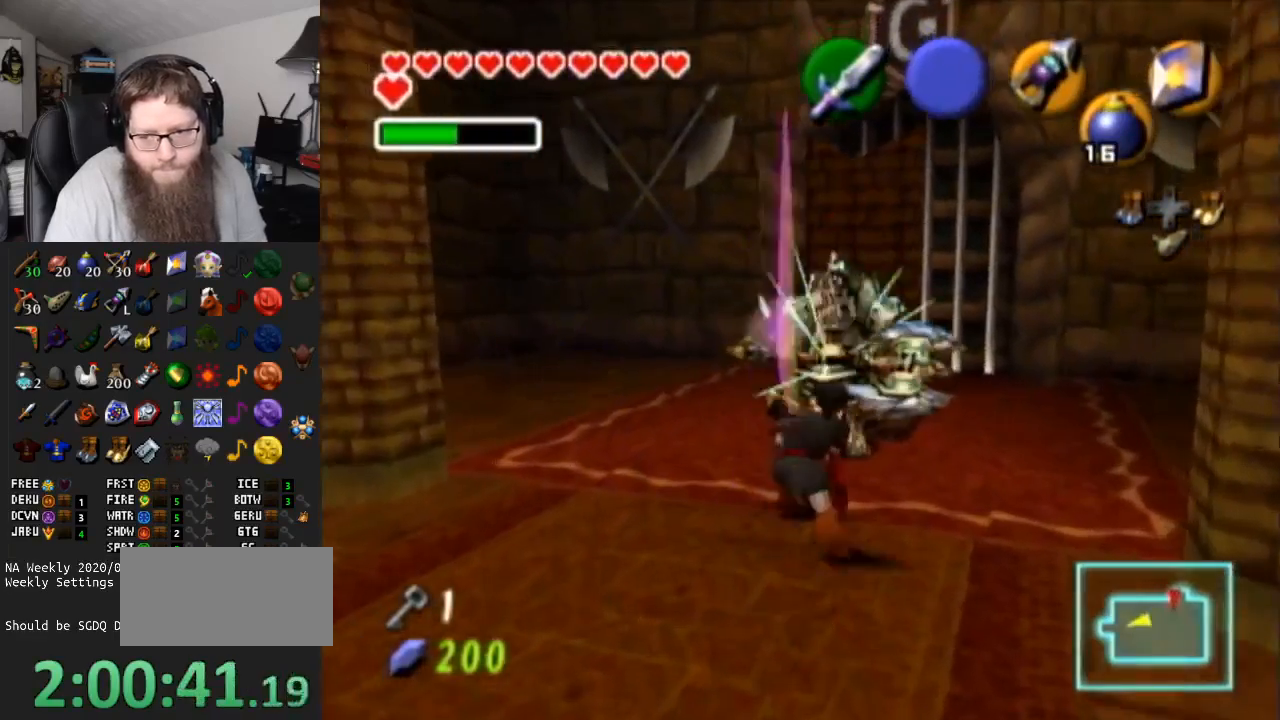
{"buttons": ["R1"], "left_stick": "up", "right_stick": "center", "events": [[383, "left_stick", "up"], [450, "R1", "down"]]}
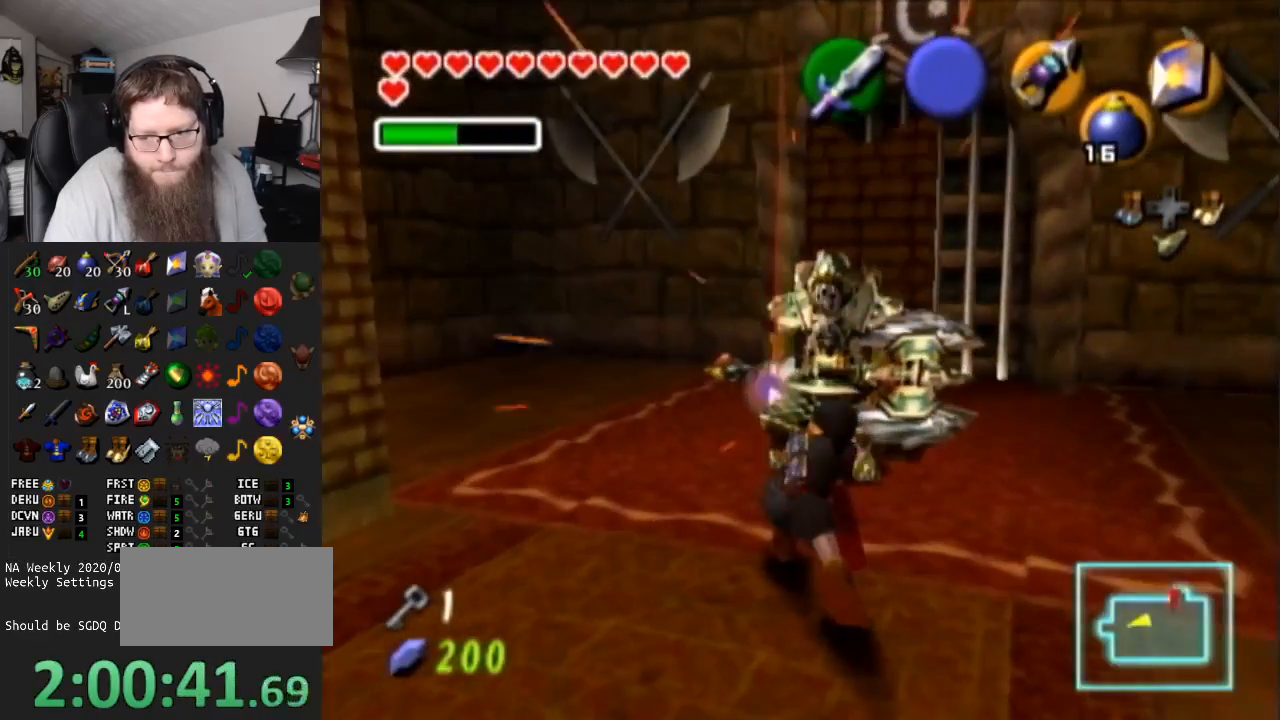
{"buttons": ["R1"], "left_stick": "center", "right_stick": "center", "events": [[33, "left_stick", "center"], [117, "B", "down"], [267, "B", "up"]]}
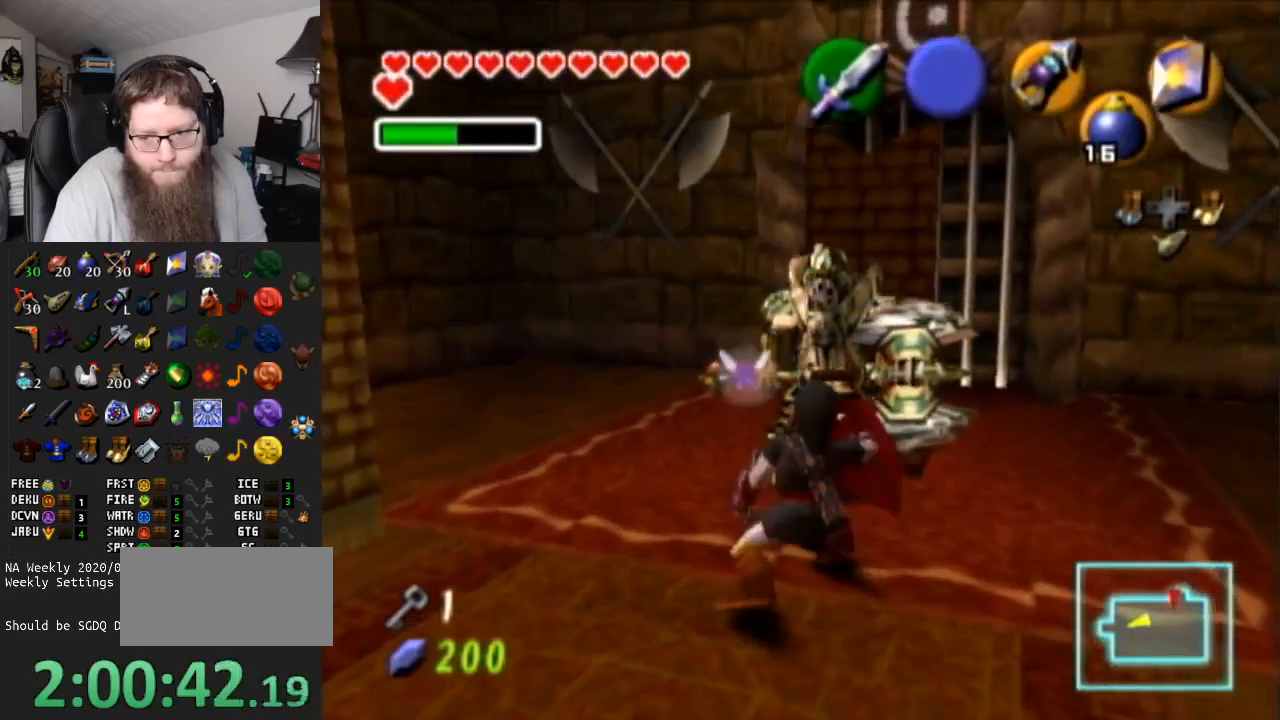
{"buttons": ["R1"], "left_stick": "center", "right_stick": "center", "events": [[367, "B", "down"], [500, "B", "up"]]}
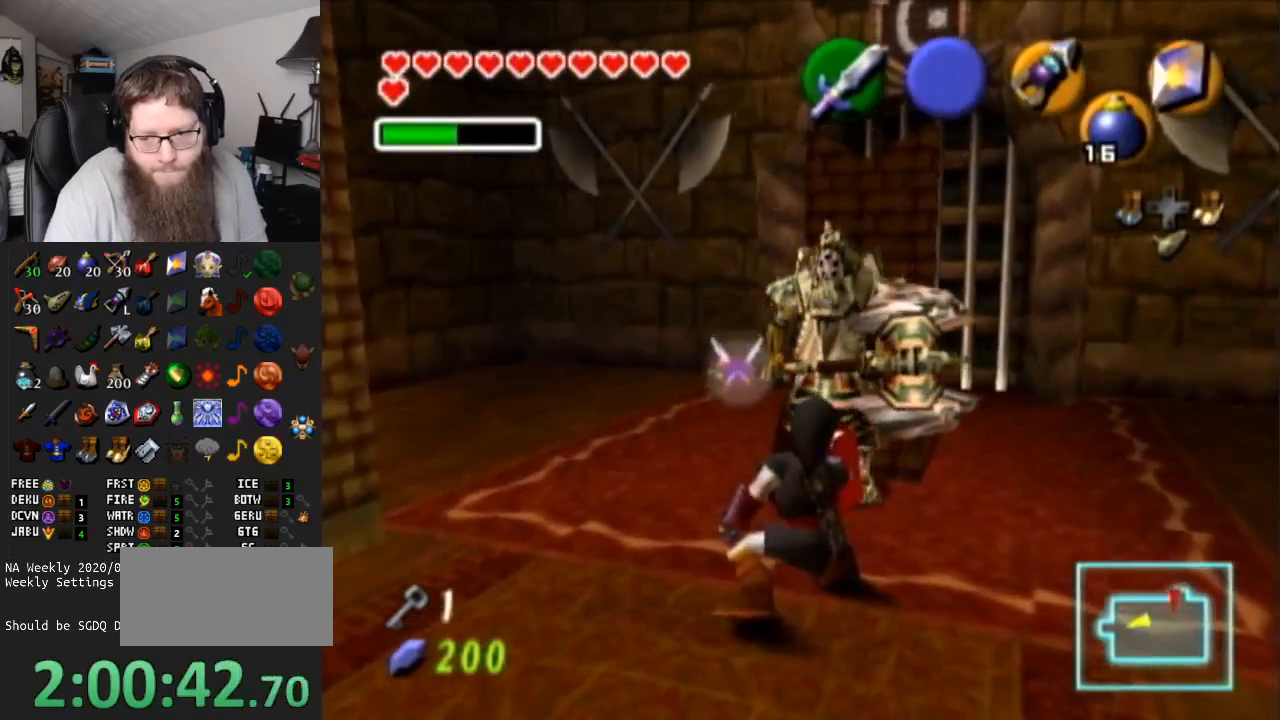
{"buttons": [], "left_stick": "up-right", "right_stick": "center", "events": [[283, "R1", "up"], [417, "left_stick", "up-right"]]}
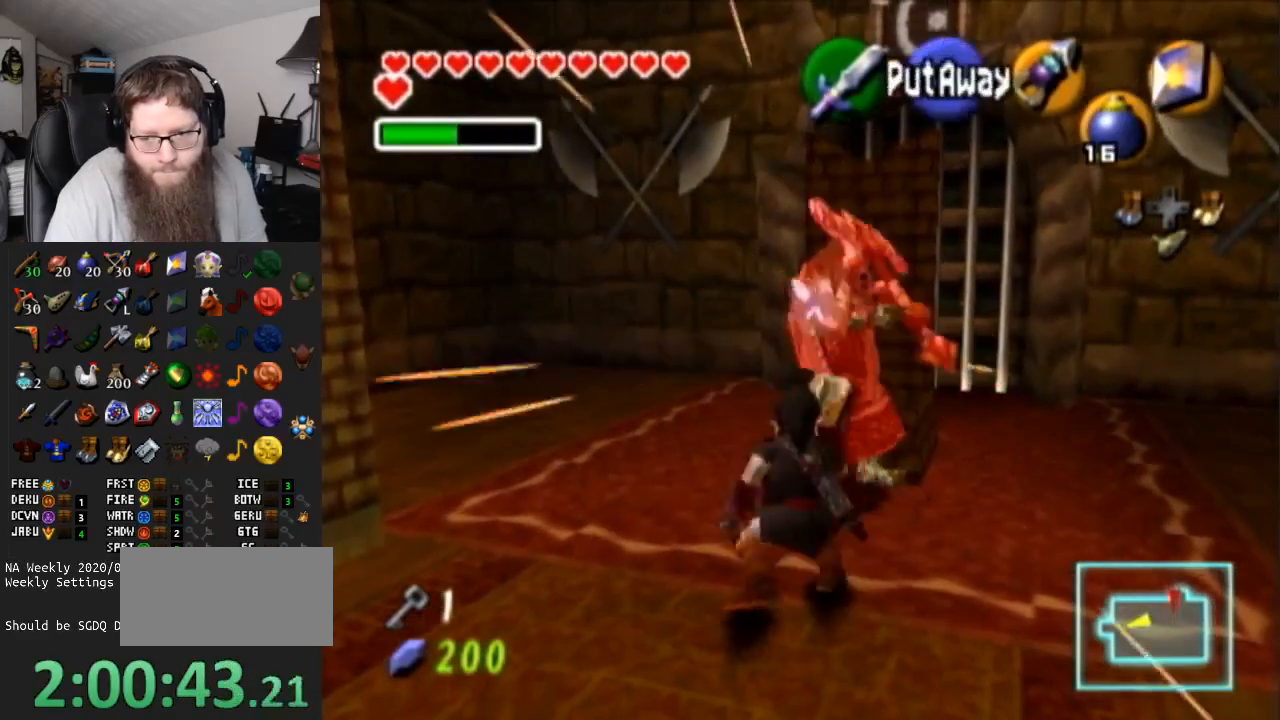
{"buttons": ["R1"], "left_stick": "up", "right_stick": "center", "events": [[50, "R1", "down"], [50, "left_stick", "up"], [117, "B", "down"], [250, "B", "up"], [333, "B", "down"], [400, "B", "up"]]}
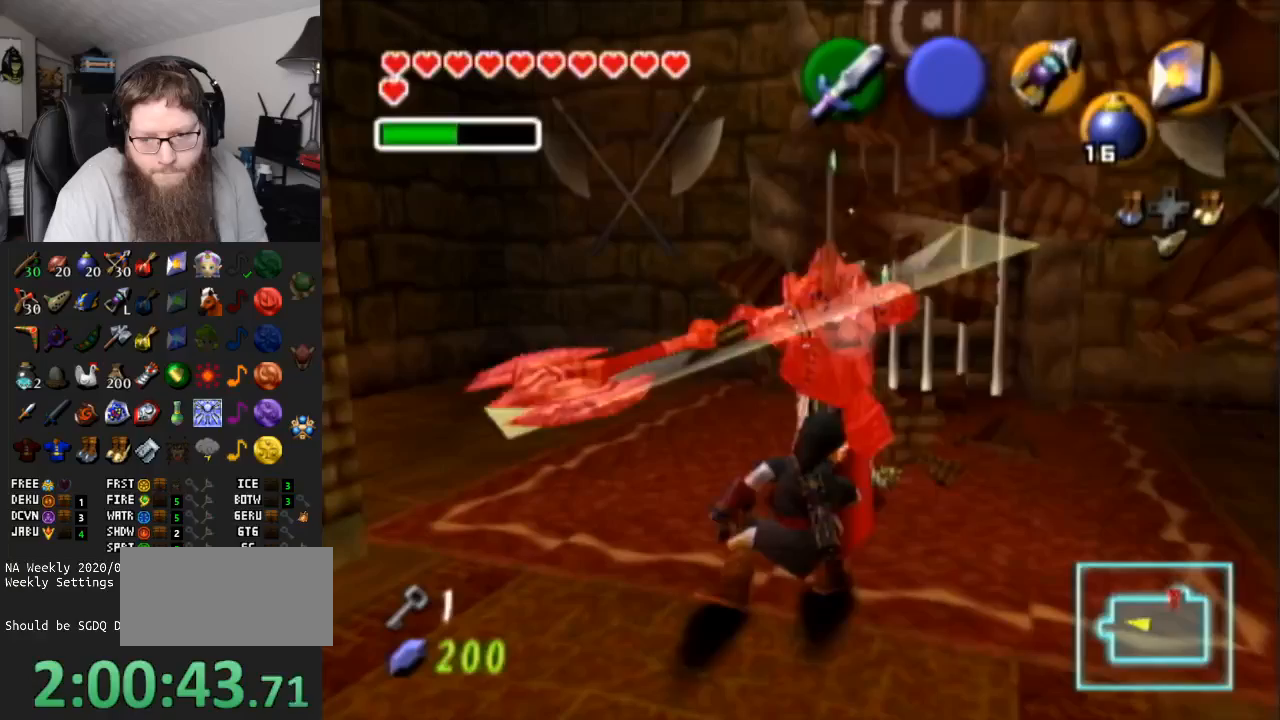
{"buttons": ["B", "R1"], "left_stick": "up", "right_stick": "center", "events": [[417, "B", "down"]]}
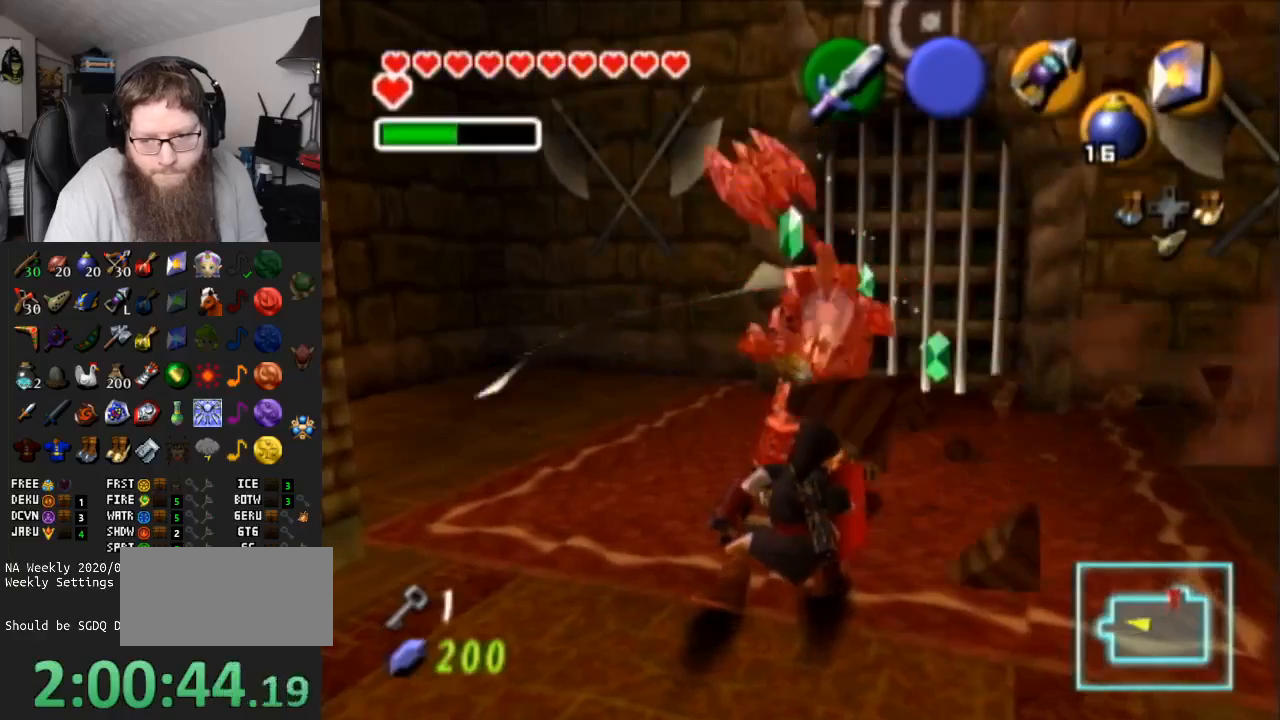
{"buttons": ["R1"], "left_stick": "up", "right_stick": "center", "events": [[50, "B", "up"]]}
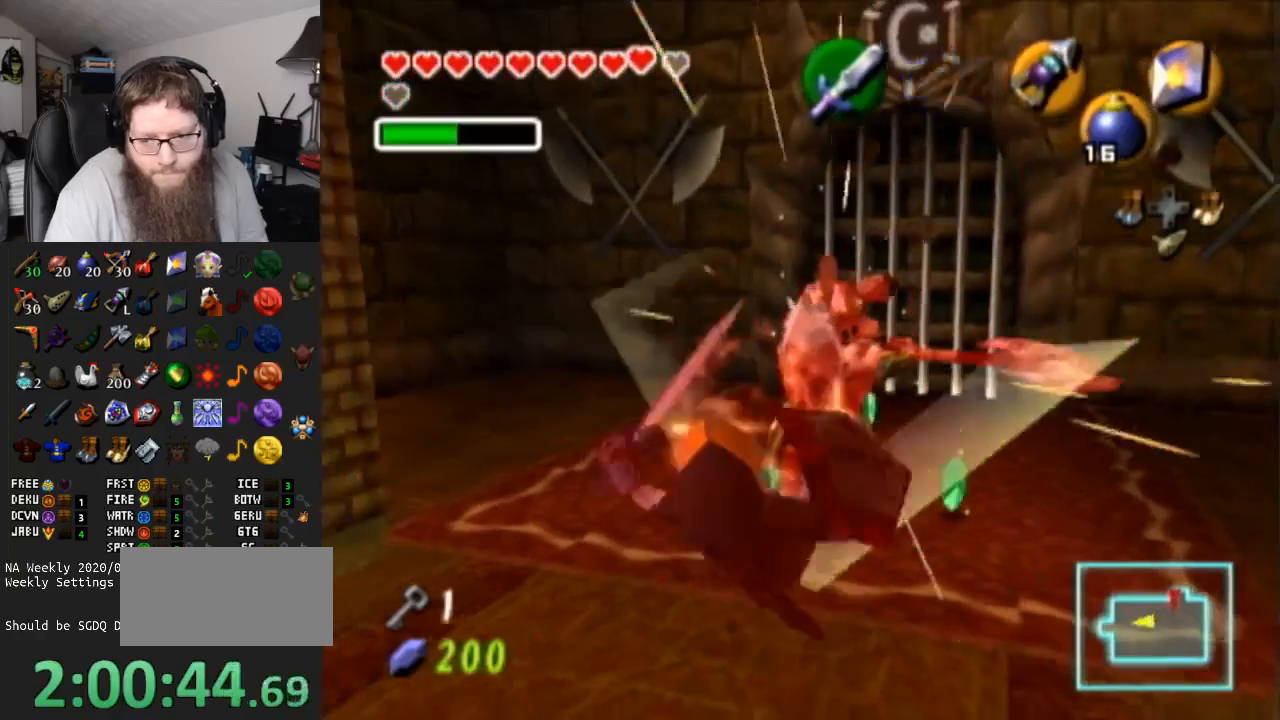
{"buttons": ["L1"], "left_stick": "center", "right_stick": "center", "events": [[267, "R1", "up"], [267, "left_stick", "center"], [350, "L1", "down"]]}
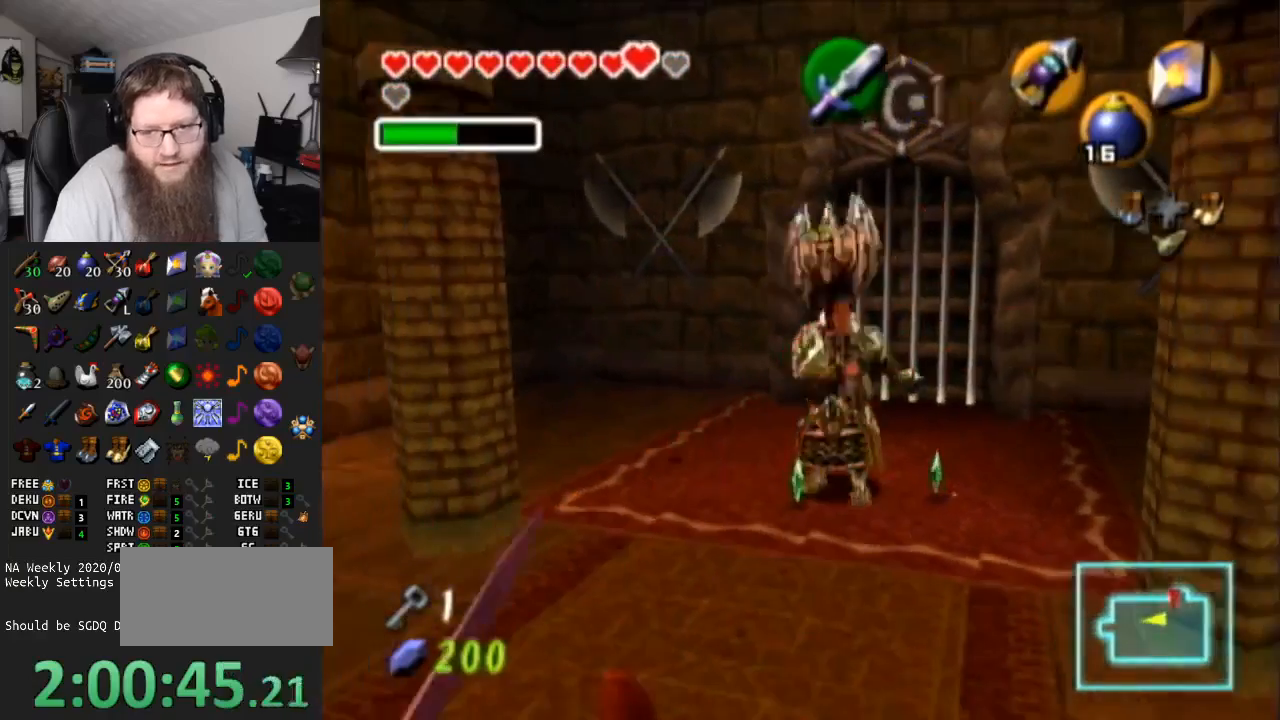
{"buttons": ["A"], "left_stick": "up", "right_stick": "center", "events": [[67, "L1", "up"], [250, "left_stick", "up"], [483, "A", "down"]]}
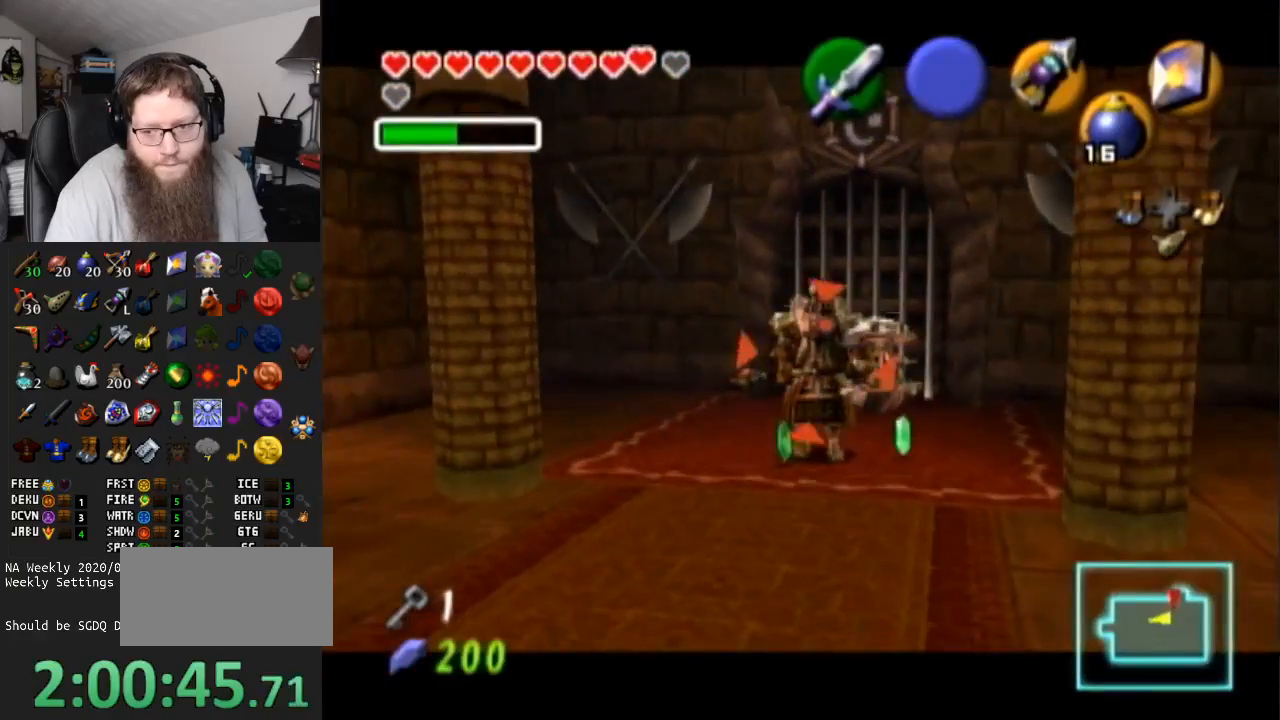
{"buttons": [], "left_stick": "up-right", "right_stick": "center", "events": [[167, "A", "up"], [400, "left_stick", "up-right"]]}
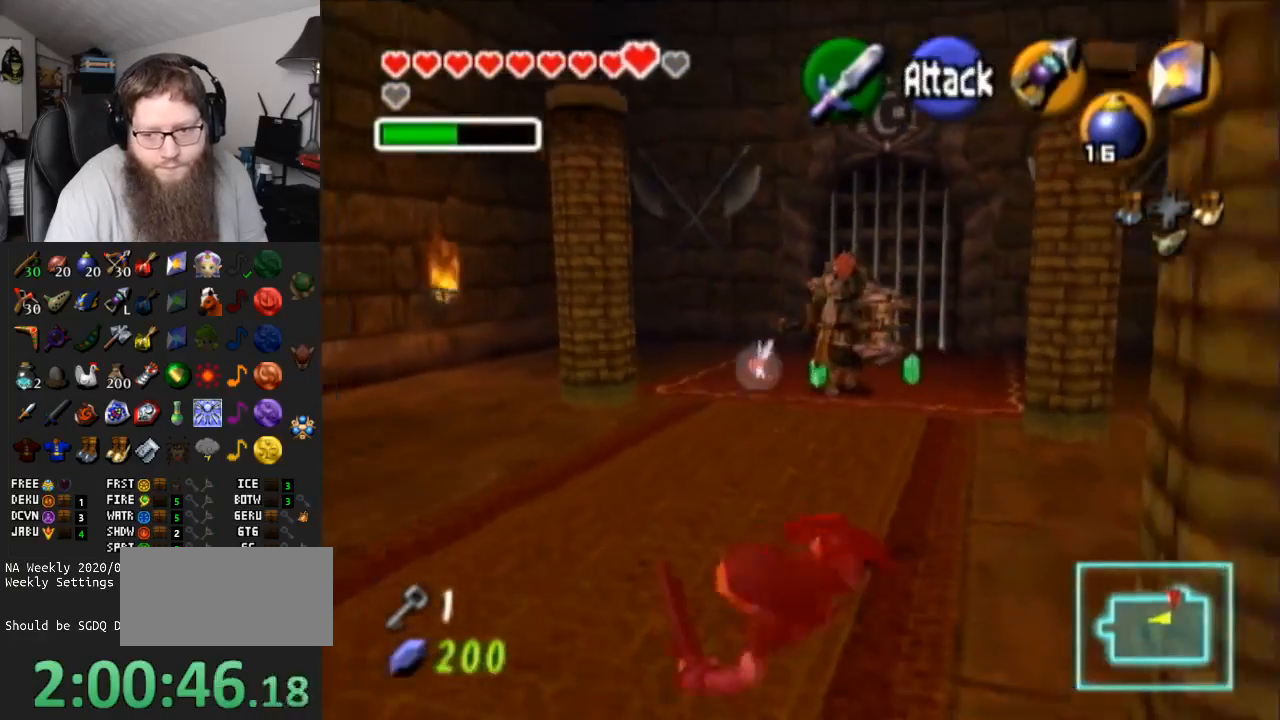
{"buttons": [], "left_stick": "up", "right_stick": "center", "events": [[133, "left_stick", "up"]]}
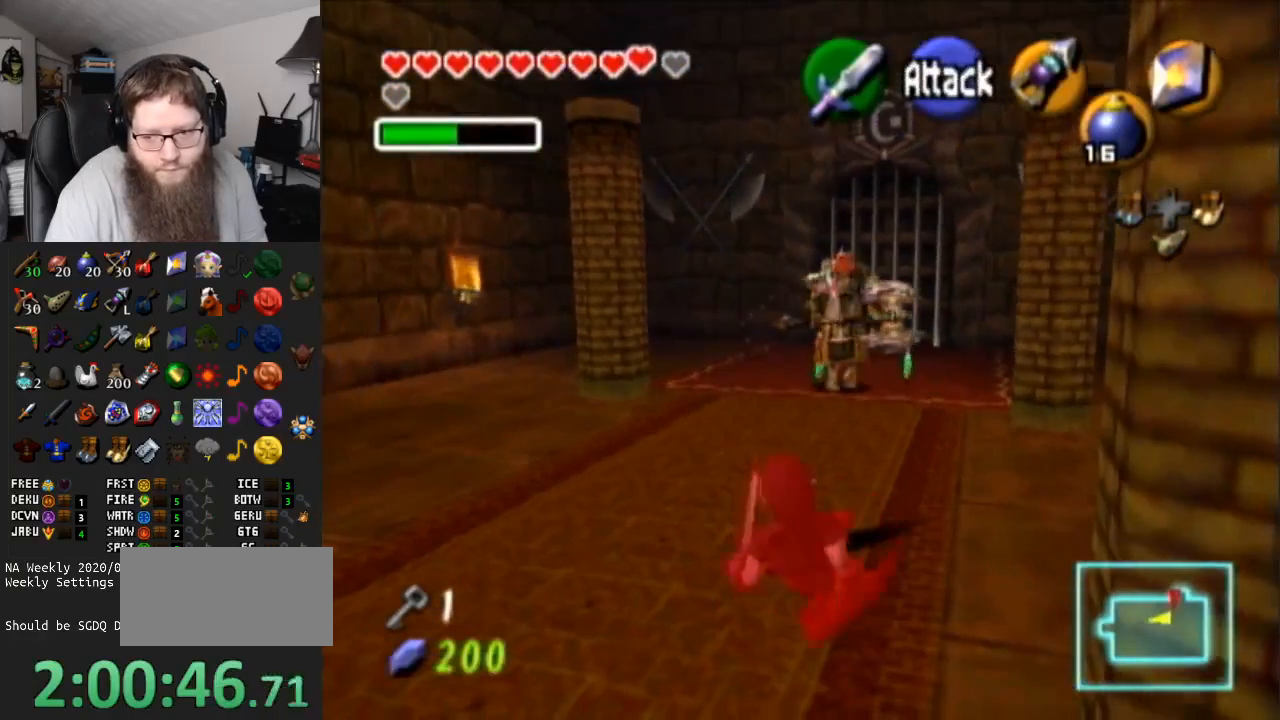
{"buttons": [], "left_stick": "up", "right_stick": "center", "events": [[133, "A", "down"], [450, "A", "up"]]}
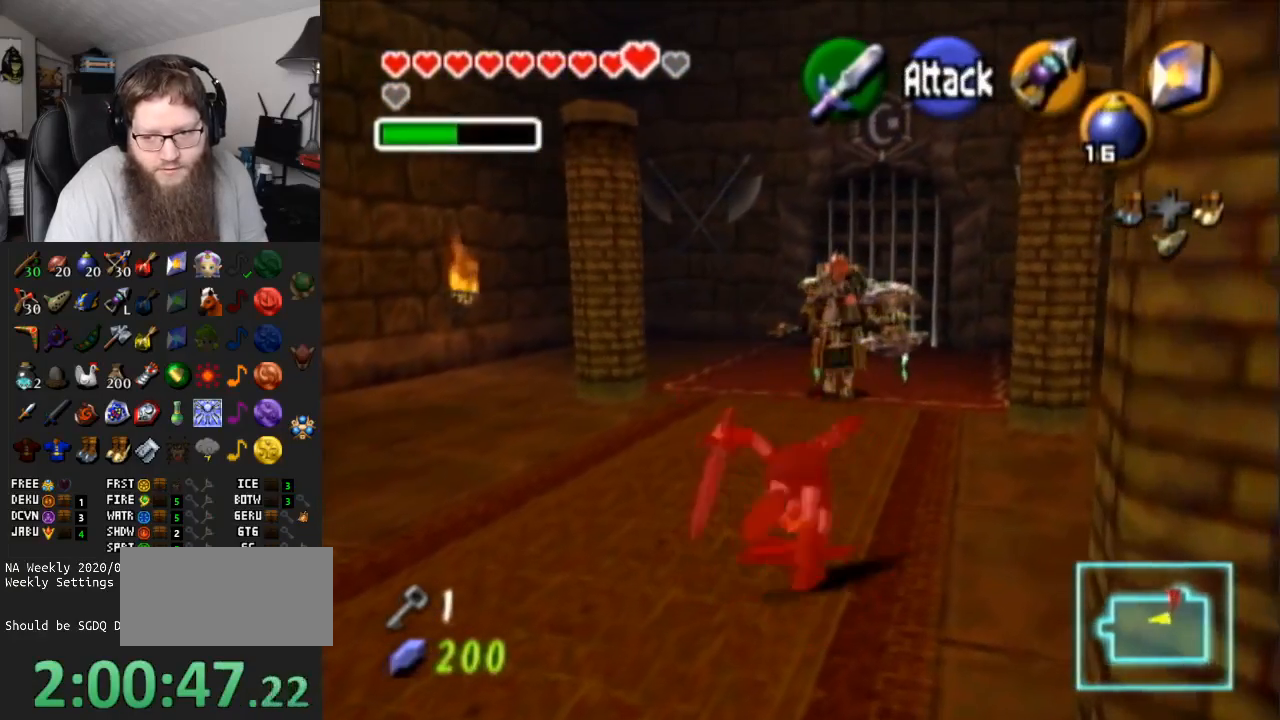
{"buttons": [], "left_stick": "up", "right_stick": "center", "events": [[167, "left_stick", "up-right"], [300, "left_stick", "up"]]}
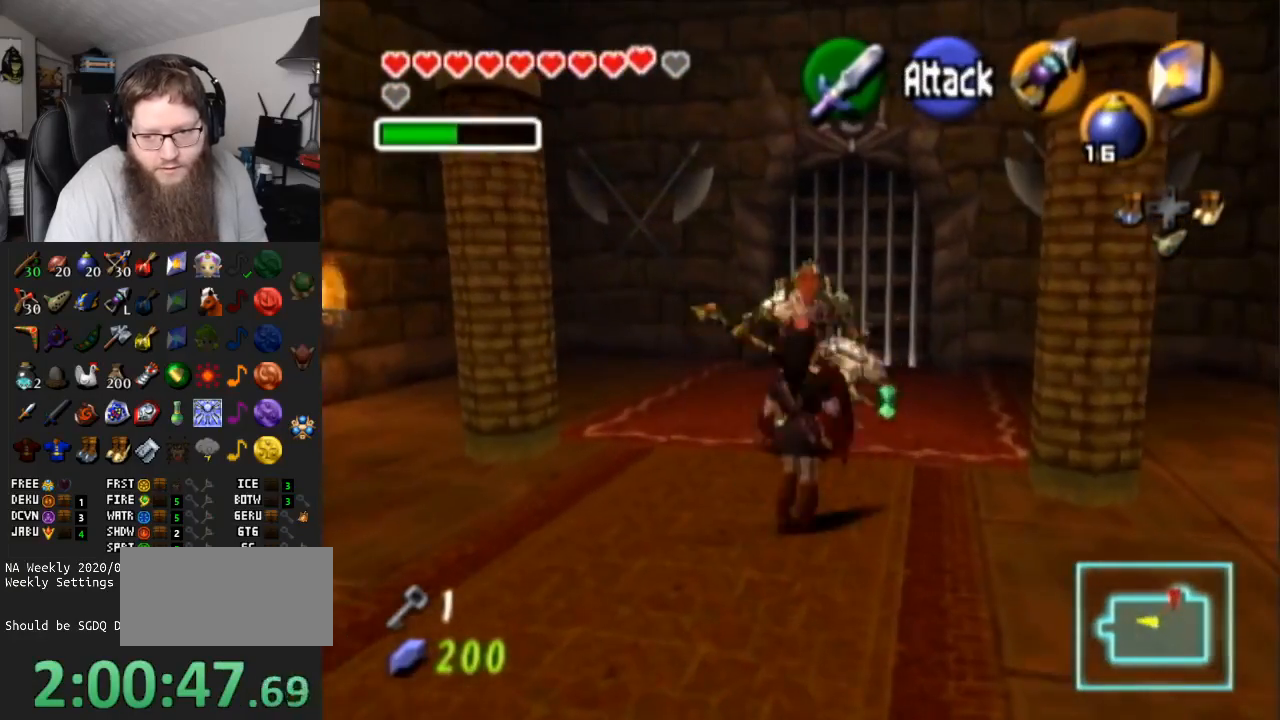
{"buttons": ["R1"], "left_stick": "up", "right_stick": "center", "events": [[83, "R1", "down"], [200, "B", "down"], [367, "B", "up"]]}
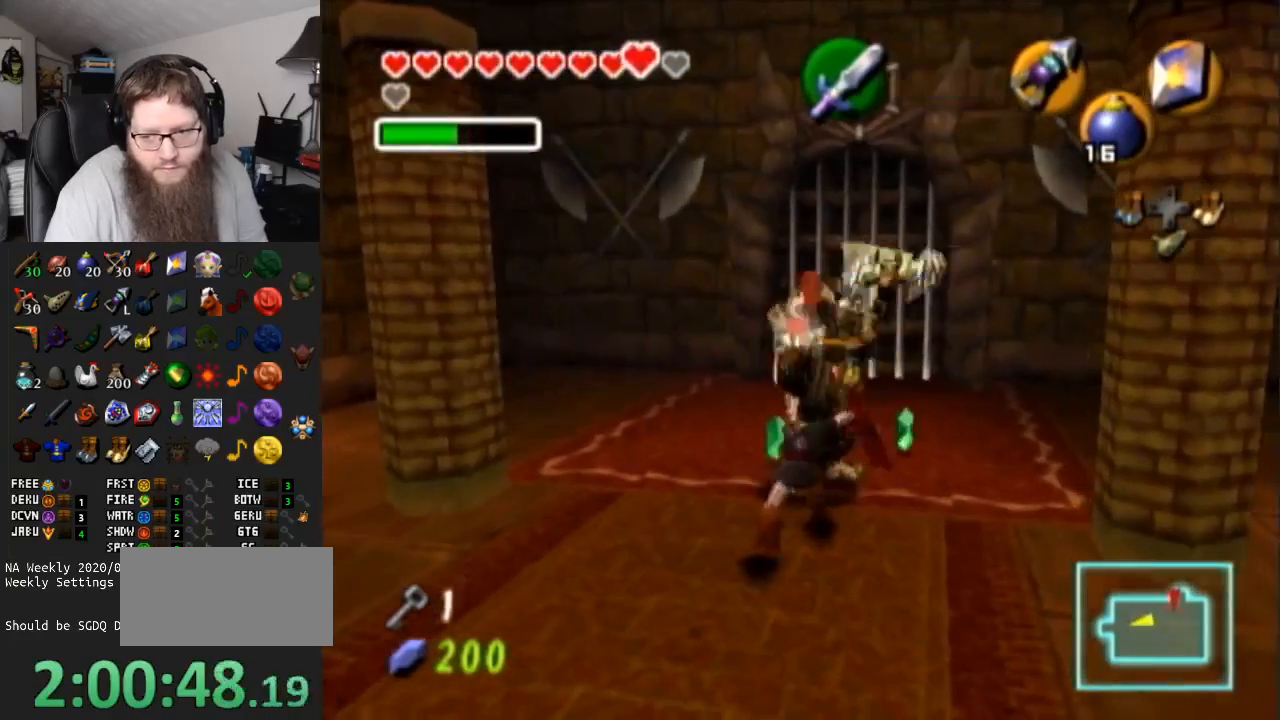
{"buttons": ["R1"], "left_stick": "up", "right_stick": "center", "events": []}
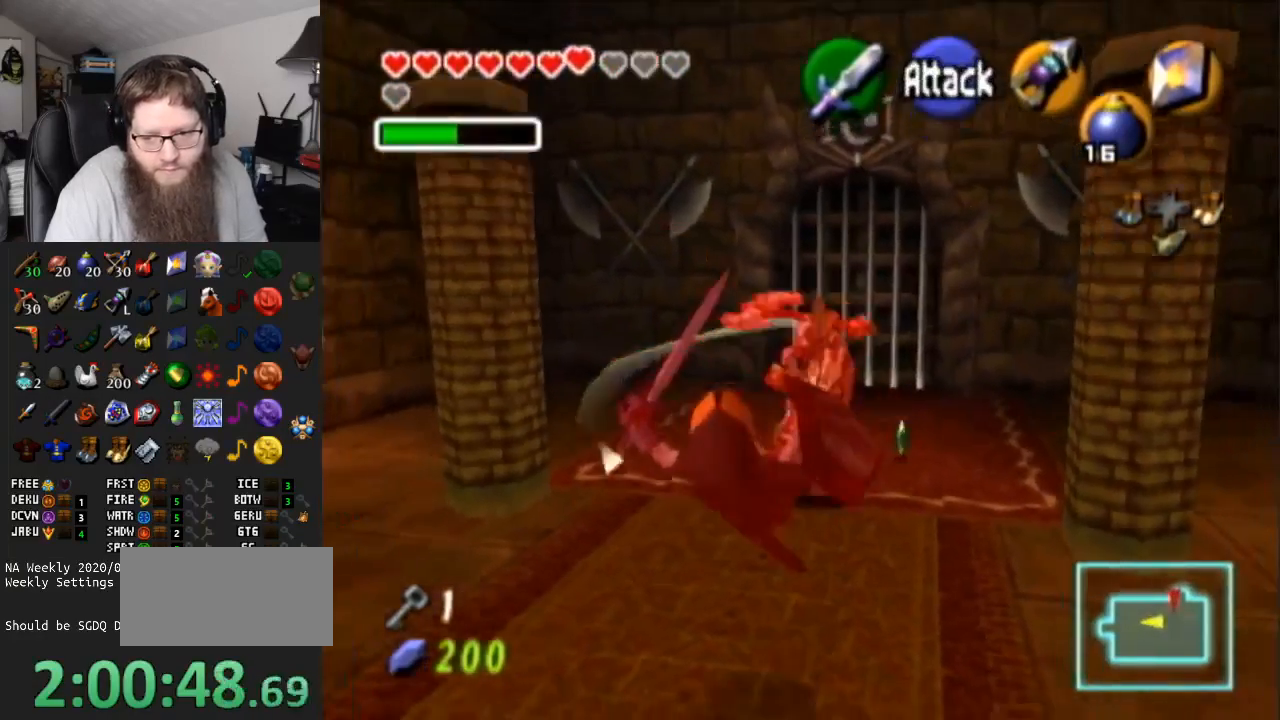
{"buttons": [], "left_stick": "center", "right_stick": "center", "events": [[167, "R1", "up"], [200, "left_stick", "center"], [250, "L1", "down"], [483, "L1", "up"]]}
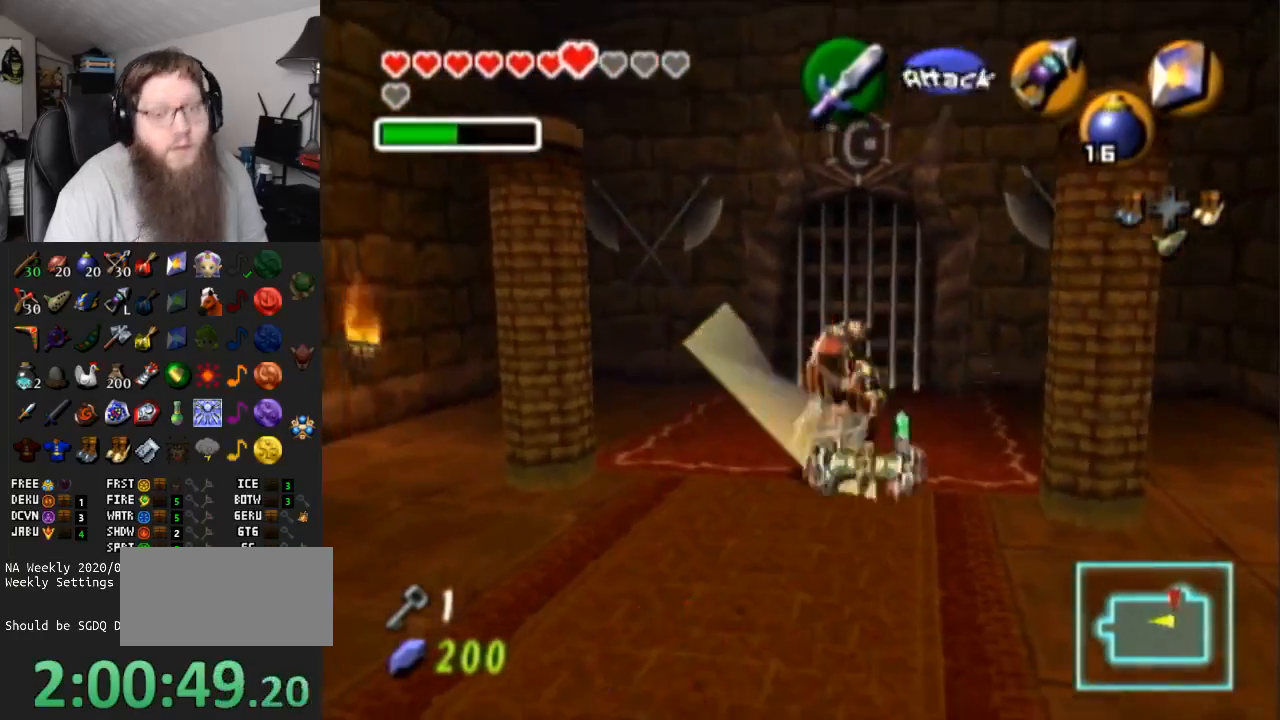
{"buttons": ["A"], "left_stick": "up", "right_stick": "center", "events": [[400, "left_stick", "up"], [467, "A", "down"]]}